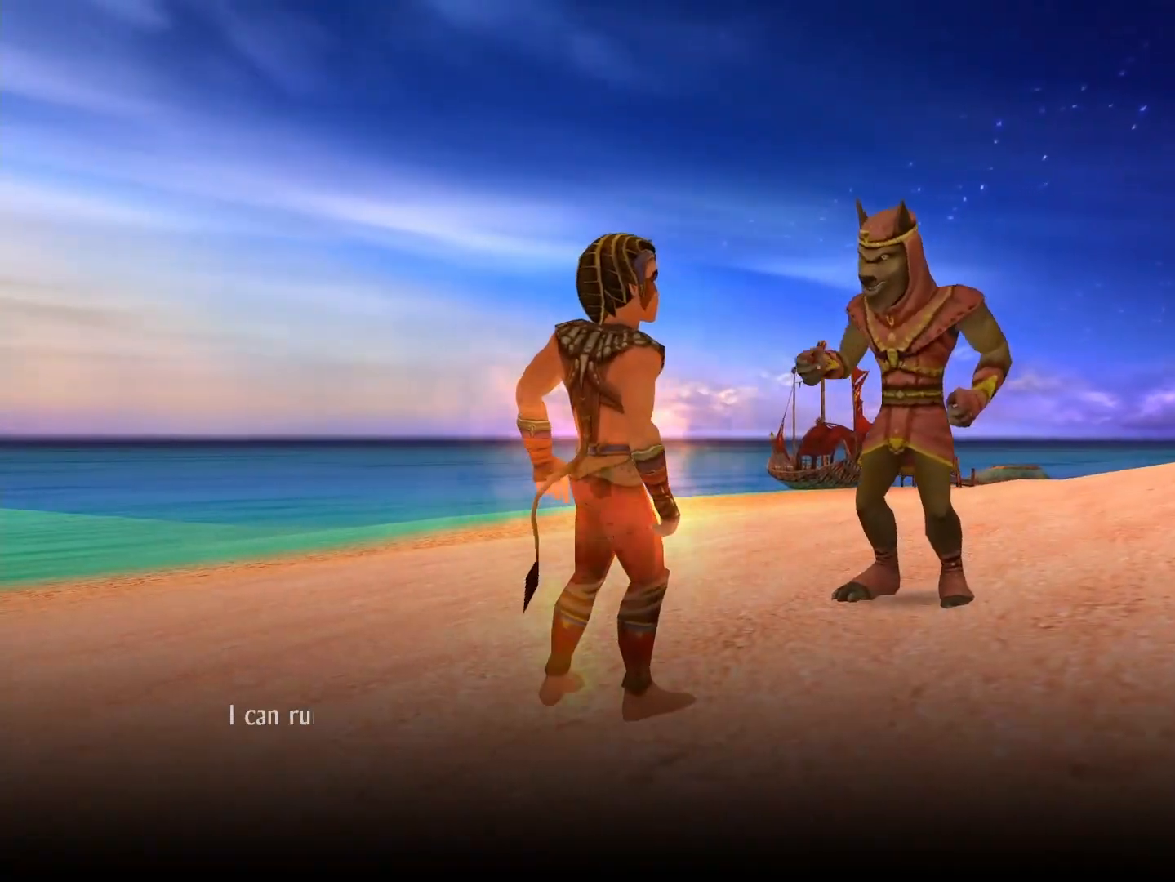
Gameplay with a controller (Xbox layout); each line is a JSON object with the inputs held at the frame after it. "events" lists button and stick changes between this image and that frame as [ms after this image, input, new state], when the widget could be followed in between.
{"buttons": [], "left_stick": "center", "right_stick": "center", "events": [[17, "X", "down"], [100, "X", "up"], [183, "X", "down"], [267, "X", "up"], [333, "X", "down"], [433, "X", "up"]]}
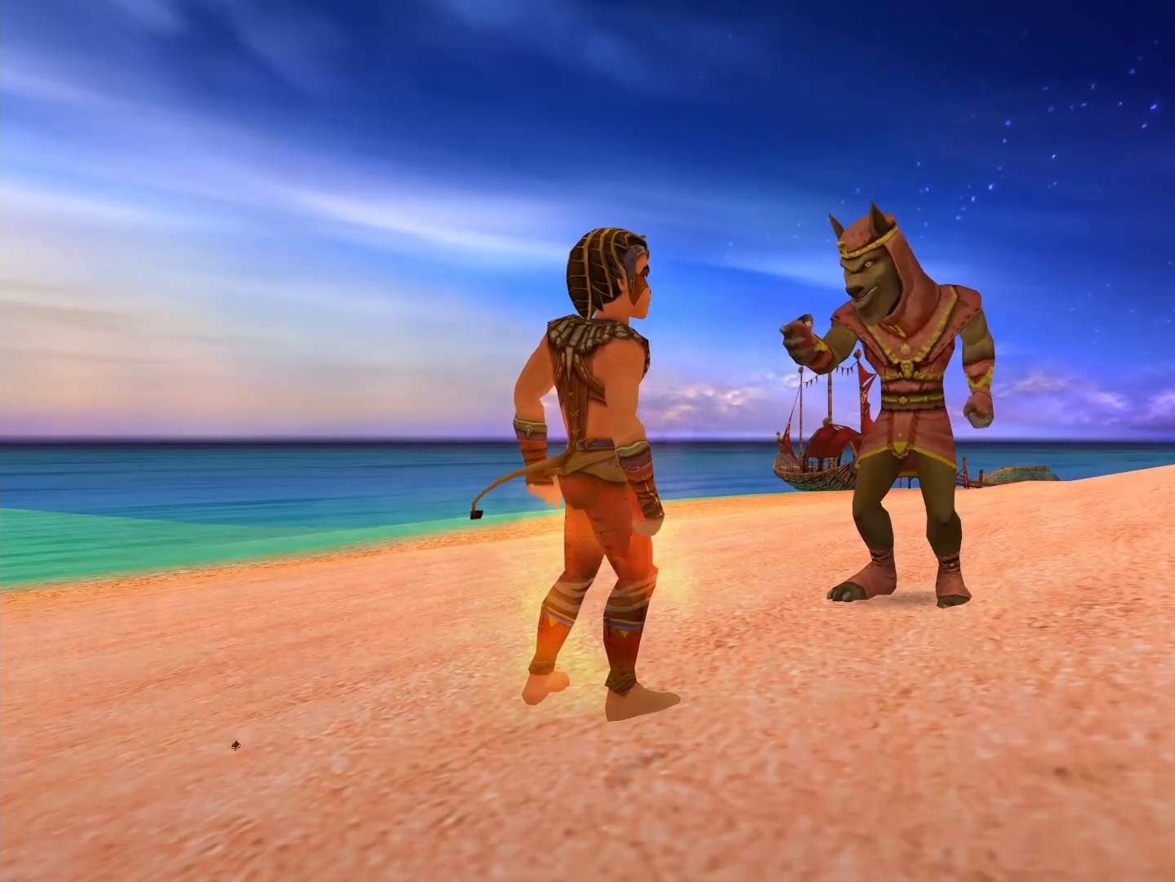
{"buttons": [], "left_stick": "center", "right_stick": "center", "events": [[133, "X", "down"], [267, "X", "up"], [367, "X", "down"], [433, "X", "up"]]}
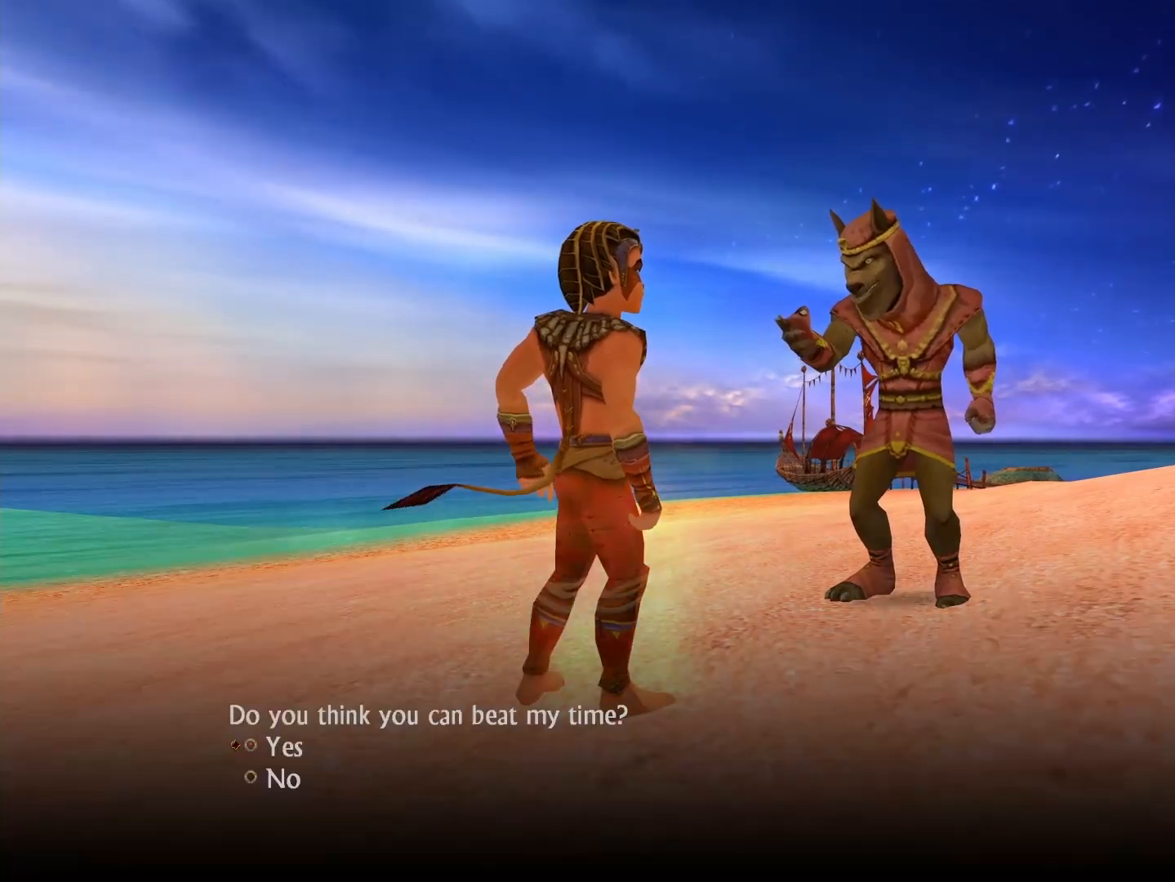
{"buttons": [], "left_stick": "center", "right_stick": "center", "events": [[17, "X", "down"], [100, "X", "up"], [183, "X", "down"], [267, "X", "up"]]}
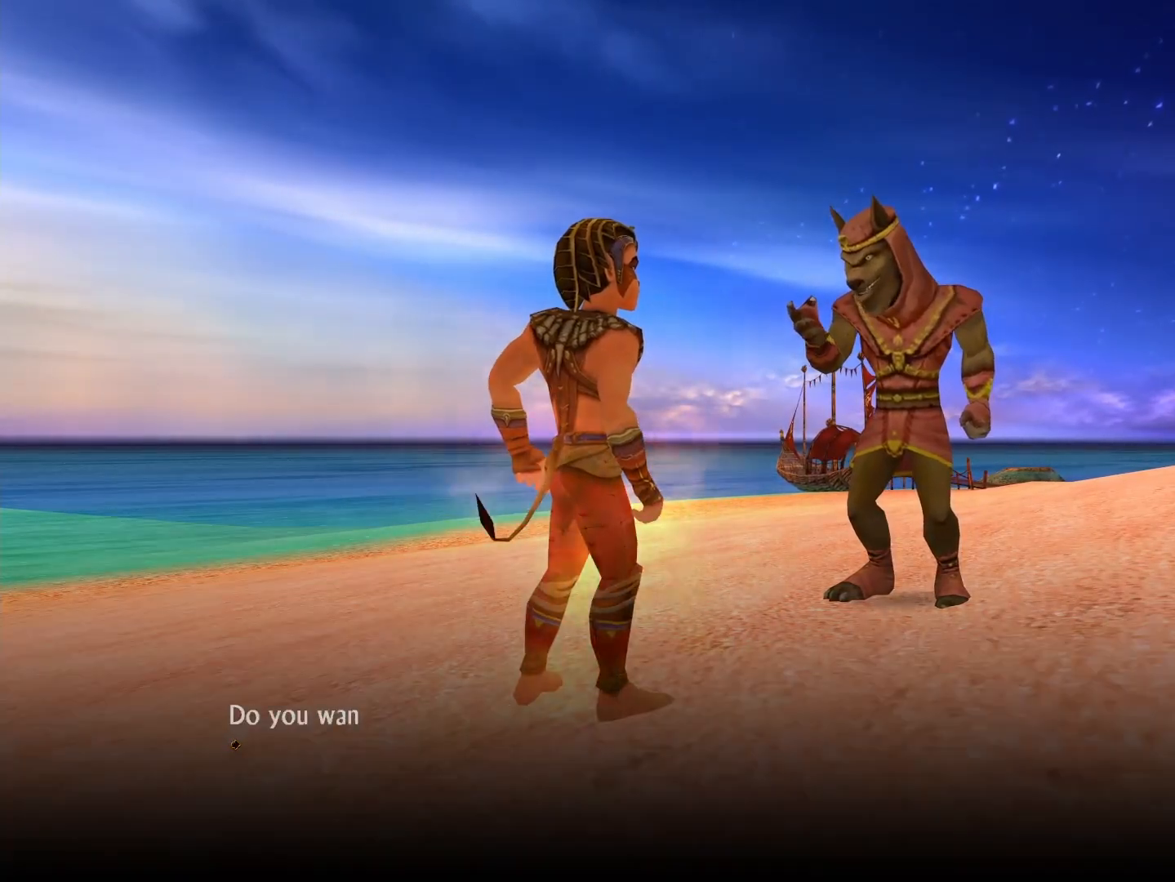
{"buttons": [], "left_stick": "center", "right_stick": "center", "events": [[50, "X", "down"], [150, "X", "up"], [317, "X", "down"], [367, "X", "up"], [433, "DPAD_DOWN", "down"], [500, "DPAD_DOWN", "up"]]}
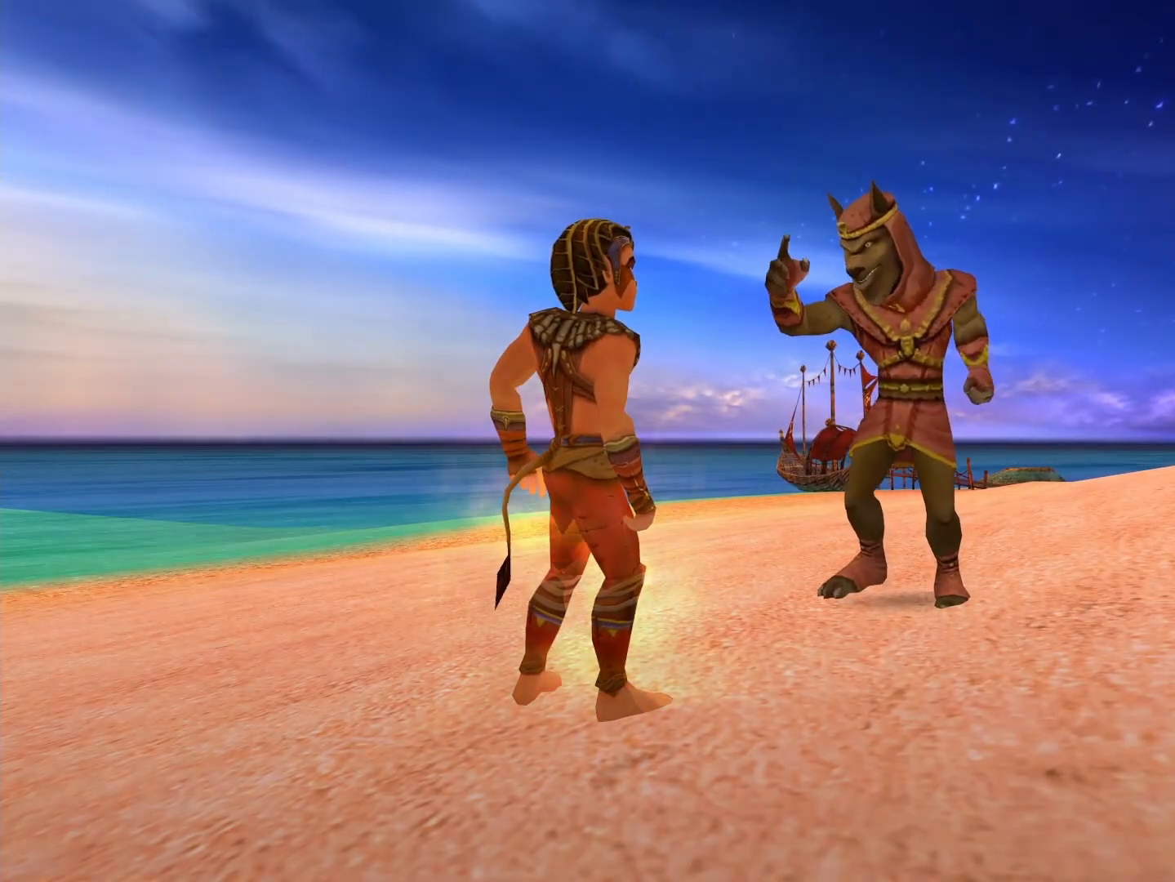
{"buttons": [], "left_stick": "center", "right_stick": "center", "events": [[233, "X", "down"], [317, "X", "up"], [383, "X", "down"], [467, "X", "up"]]}
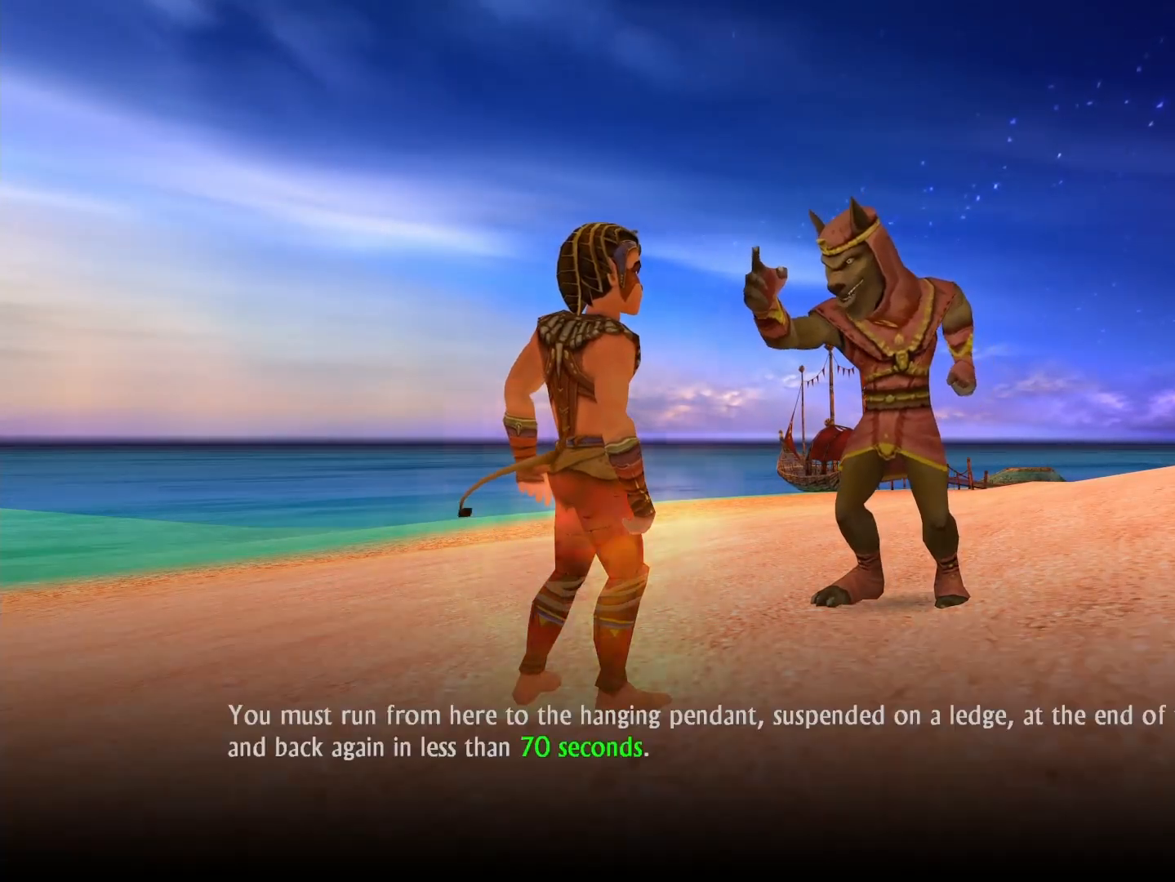
{"buttons": ["A", "X"], "left_stick": "center", "right_stick": "center", "events": [[33, "X", "down"], [117, "X", "up"], [183, "A", "down"], [183, "X", "down"], [250, "A", "up"], [250, "X", "up"], [317, "A", "down"], [317, "X", "down"], [400, "A", "up"], [400, "X", "up"], [467, "A", "down"], [467, "X", "down"]]}
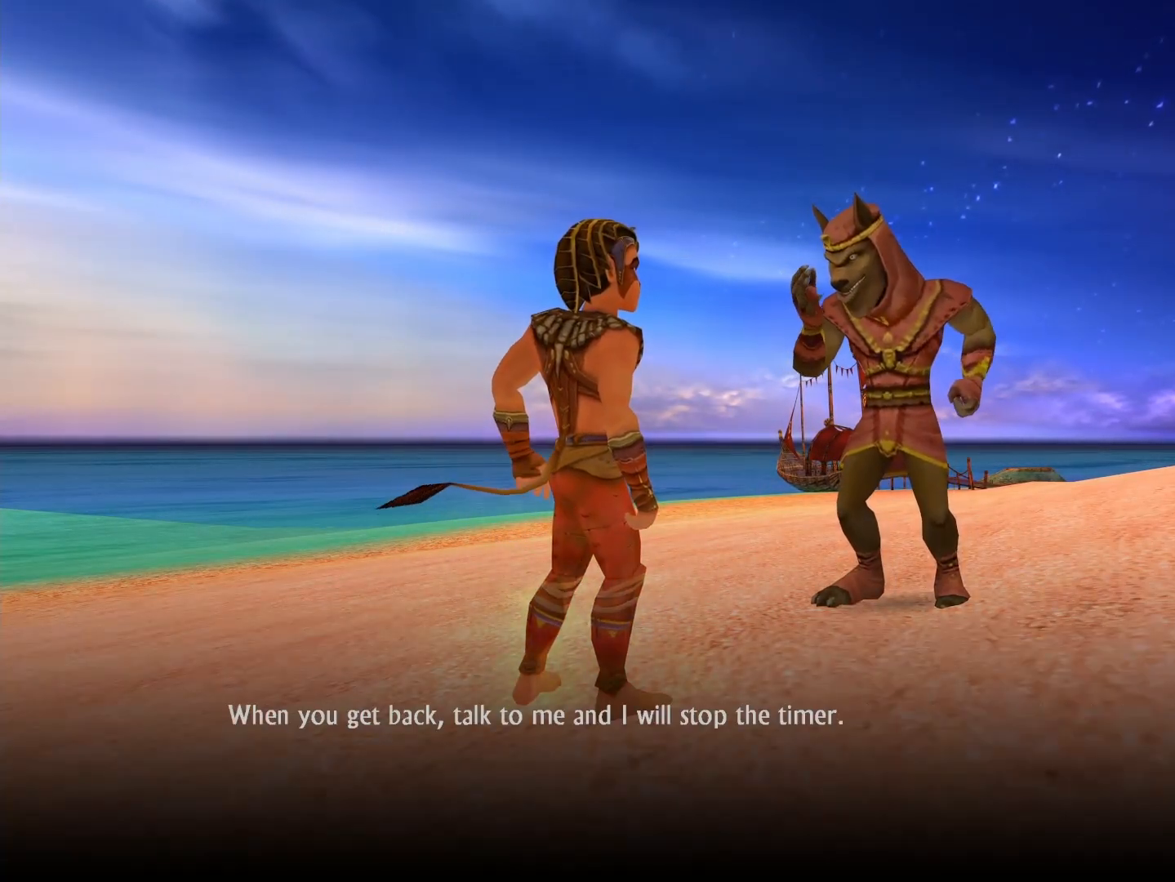
{"buttons": [], "left_stick": "center", "right_stick": "center", "events": [[50, "A", "up"], [50, "X", "up"], [117, "X", "down"], [133, "A", "down"], [183, "A", "up"], [200, "X", "up"], [250, "A", "down"], [267, "X", "down"], [333, "A", "up"], [333, "X", "up"], [400, "A", "down"], [417, "X", "down"], [500, "A", "up"], [500, "X", "up"]]}
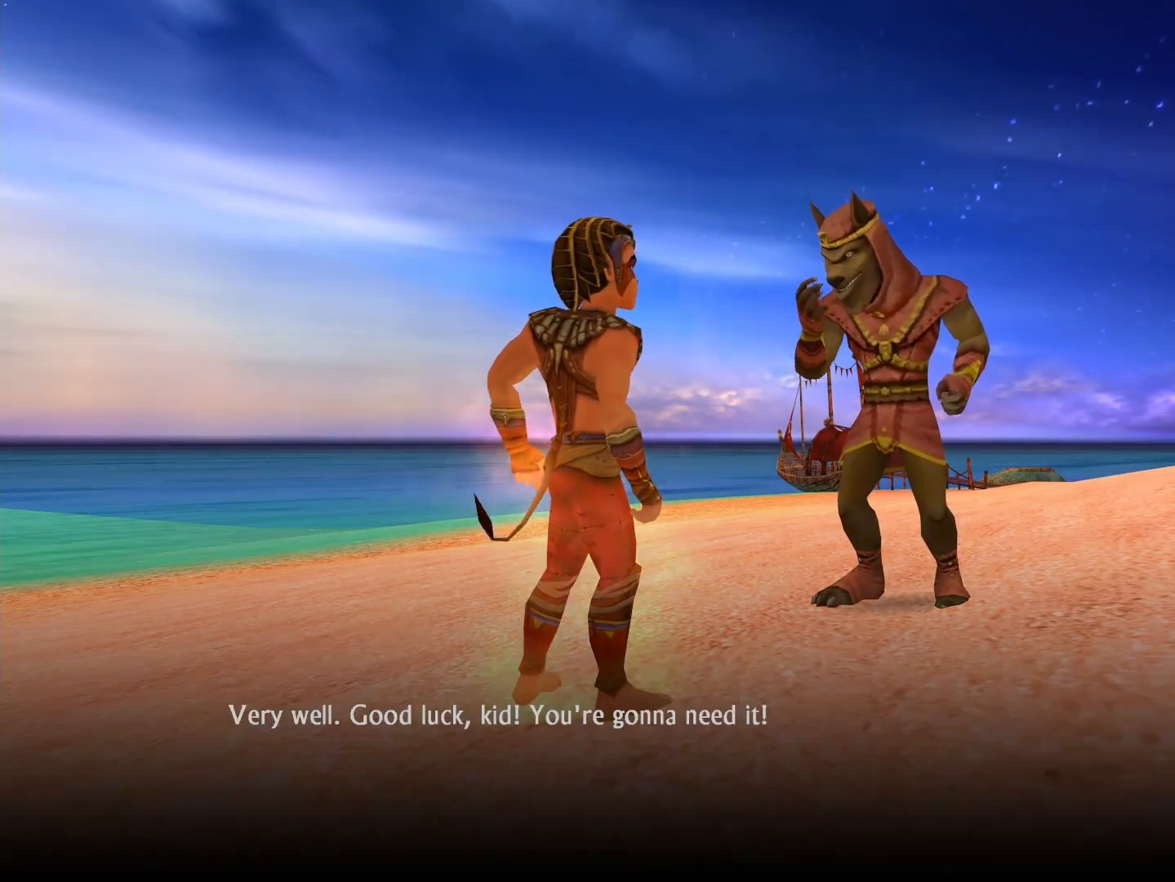
{"buttons": [], "left_stick": "down-left", "right_stick": "center", "events": [[67, "A", "down"], [67, "X", "down"], [133, "A", "up"], [150, "X", "up"], [217, "A", "down"], [217, "X", "down"], [300, "A", "up"], [300, "X", "up"], [367, "A", "down"], [367, "X", "down"], [417, "A", "up"], [433, "X", "up"], [467, "left_stick", "down-left"]]}
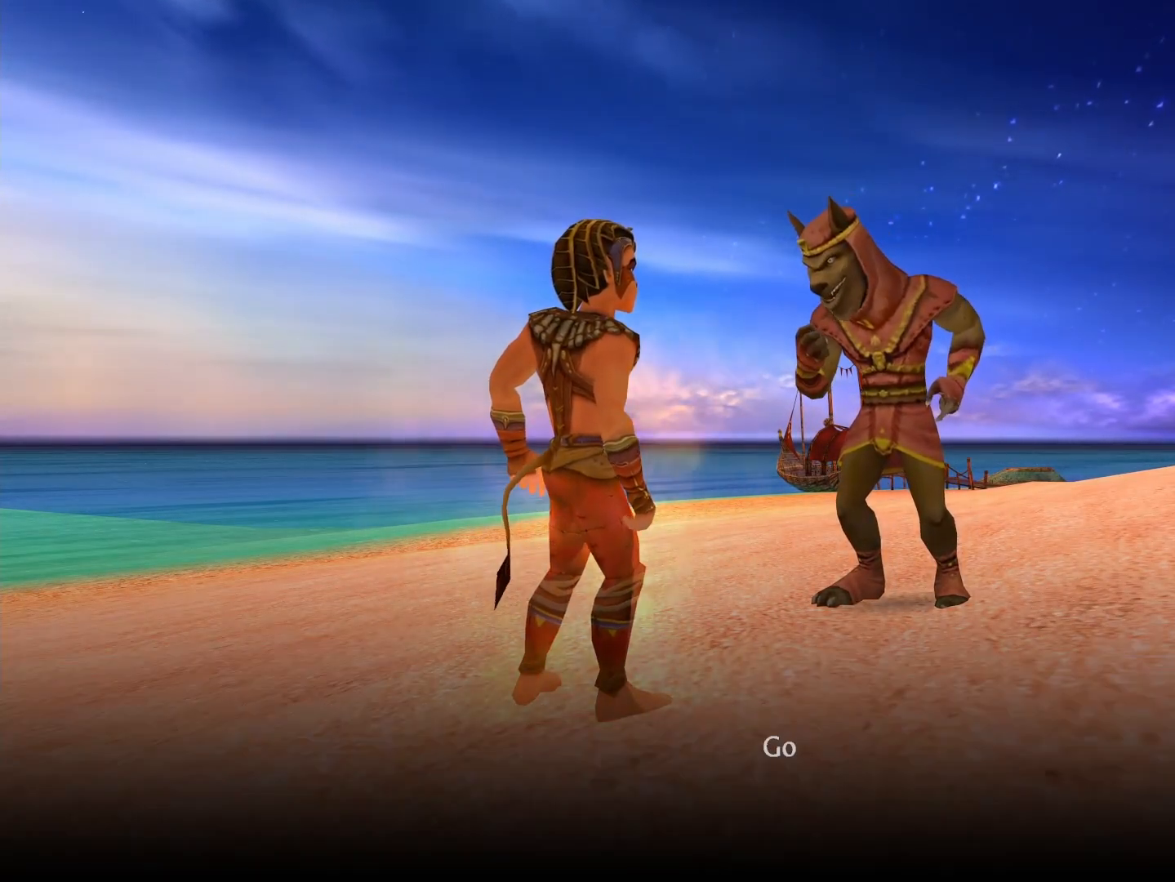
{"buttons": ["X"], "left_stick": "down-left", "right_stick": "center", "events": [[17, "X", "down"], [83, "X", "up"], [167, "X", "down"], [267, "X", "up"], [317, "X", "down"], [417, "X", "up"], [483, "X", "down"]]}
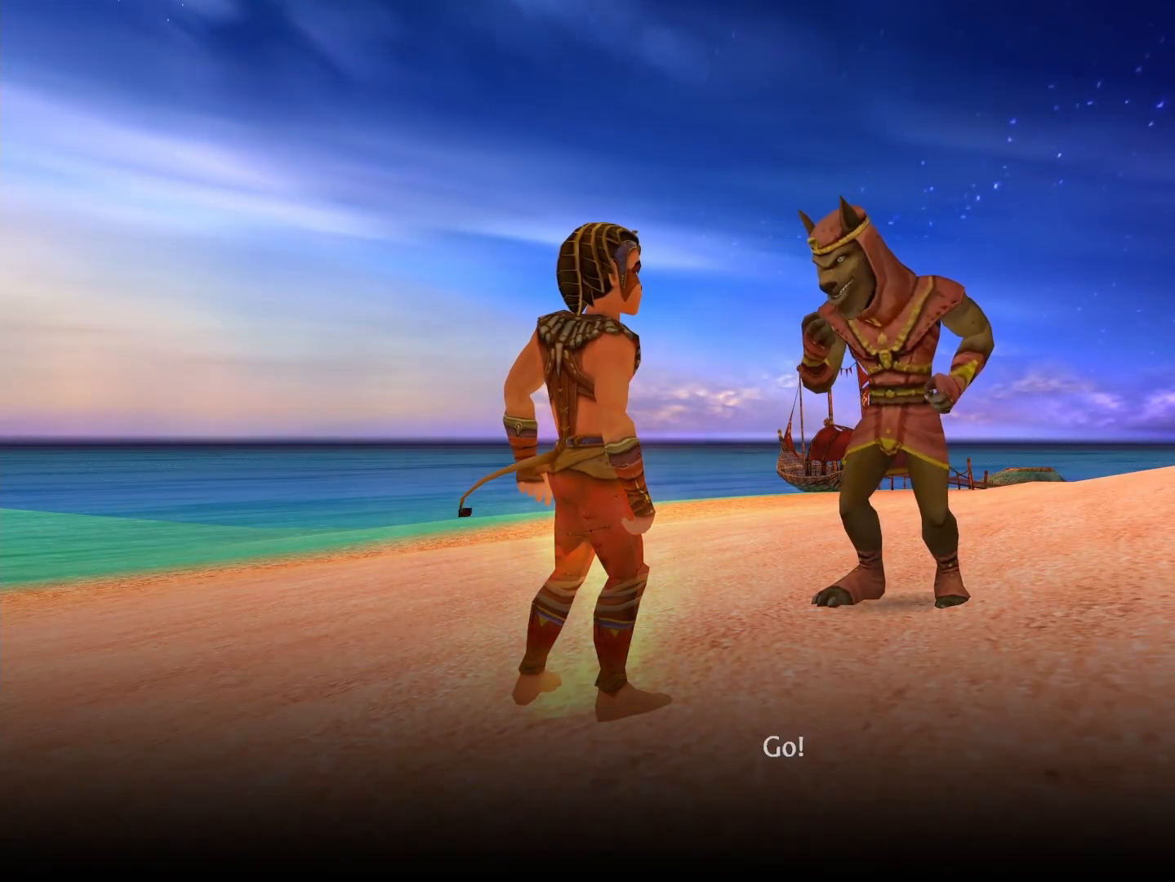
{"buttons": [], "left_stick": "down-left", "right_stick": "center", "events": [[67, "X", "up"], [133, "X", "down"], [200, "X", "up"], [283, "X", "down"], [350, "X", "up"], [433, "X", "down"], [500, "X", "up"]]}
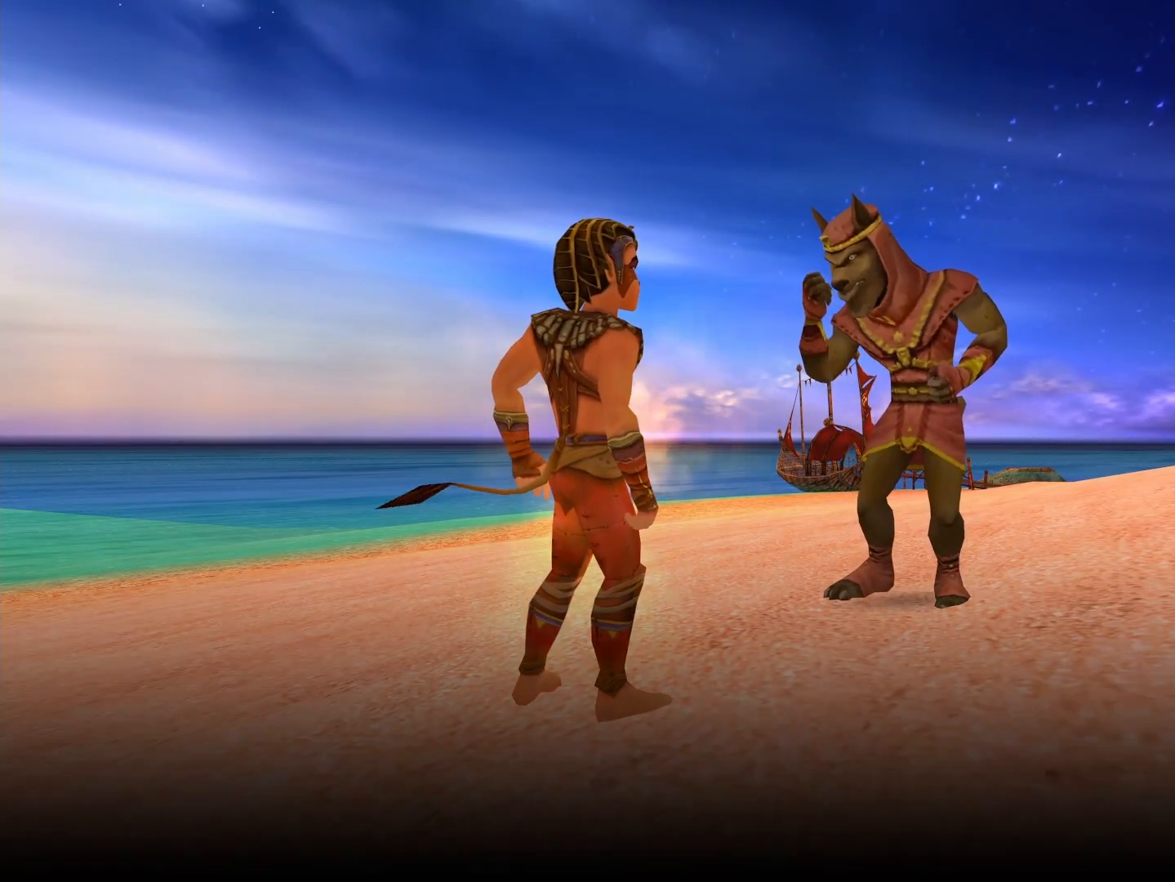
{"buttons": [], "left_stick": "down-left", "right_stick": "left", "events": [[200, "right_stick", "left"]]}
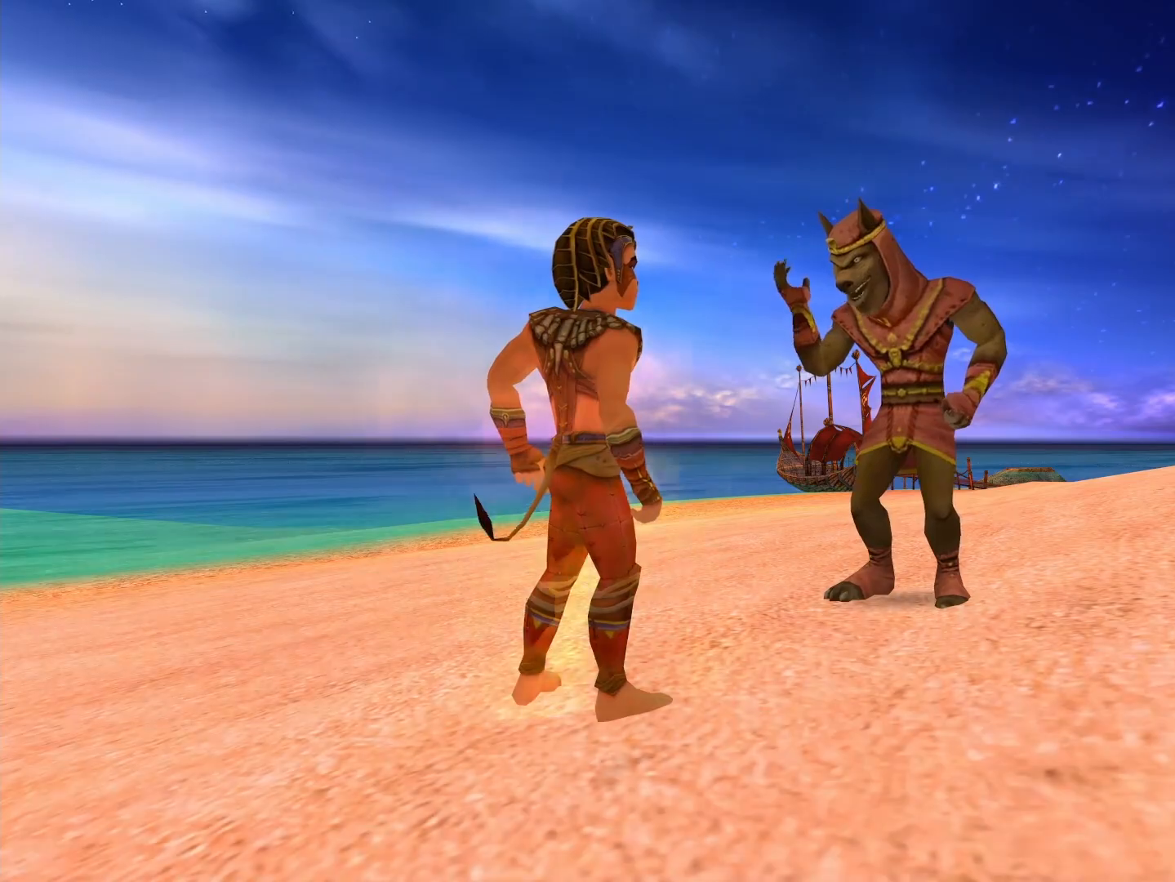
{"buttons": [], "left_stick": "up", "right_stick": "center", "events": [[217, "left_stick", "up-left"], [217, "right_stick", "center"], [267, "left_stick", "up"]]}
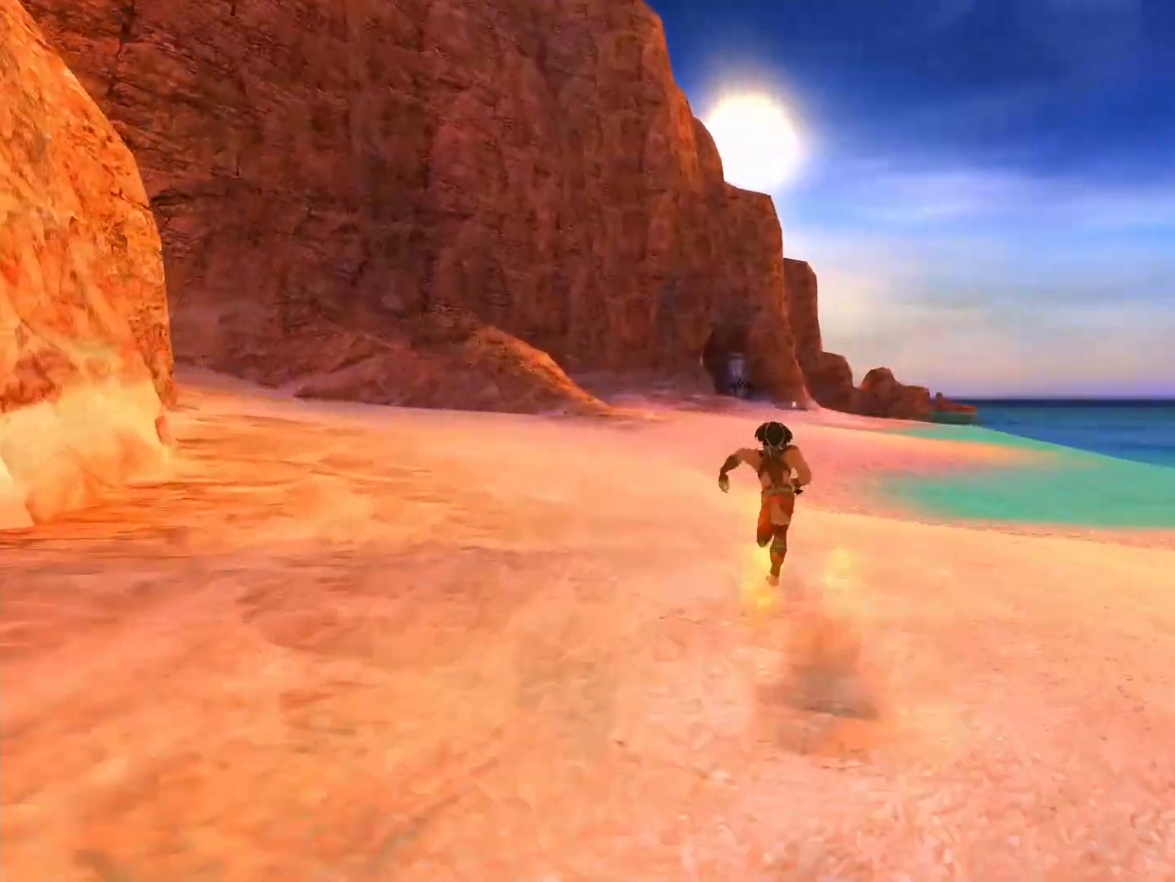
{"buttons": [], "left_stick": "up", "right_stick": "center", "events": []}
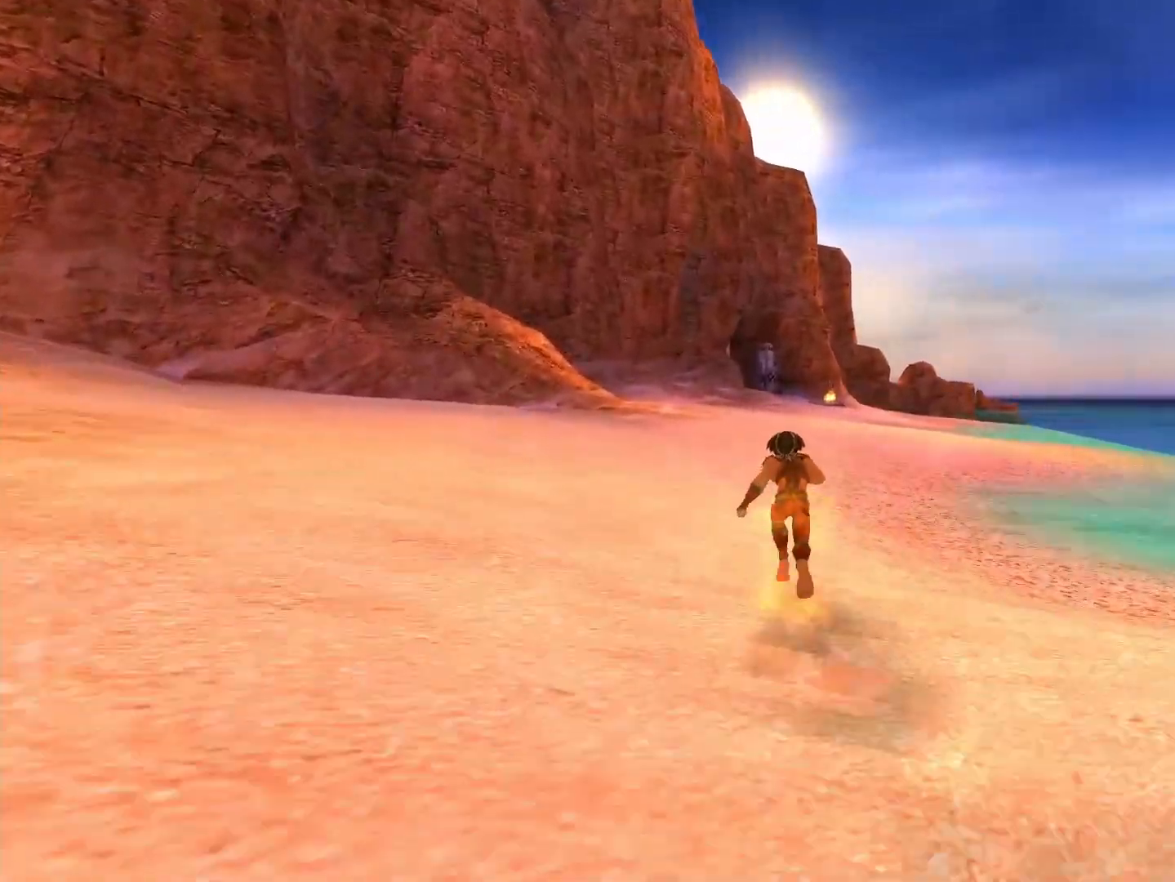
{"buttons": [], "left_stick": "up", "right_stick": "center", "events": []}
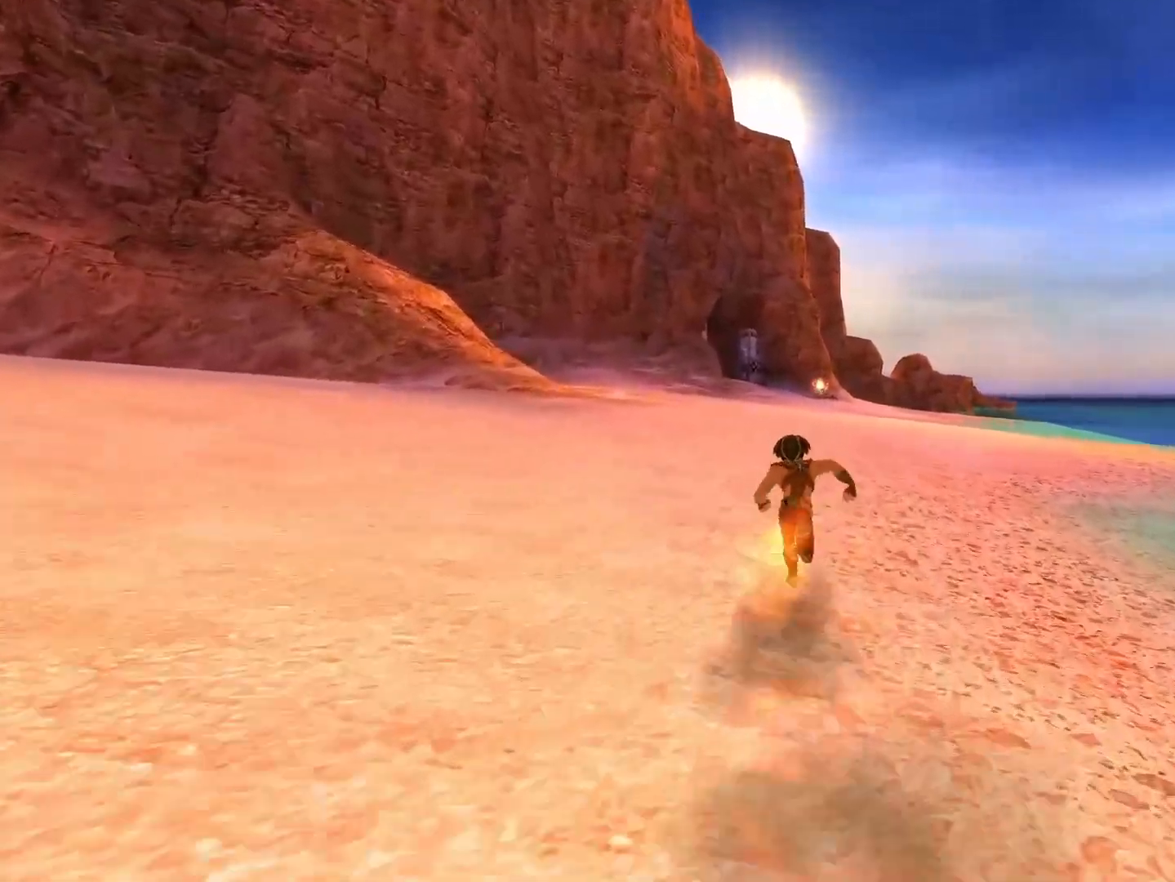
{"buttons": [], "left_stick": "up", "right_stick": "center", "events": []}
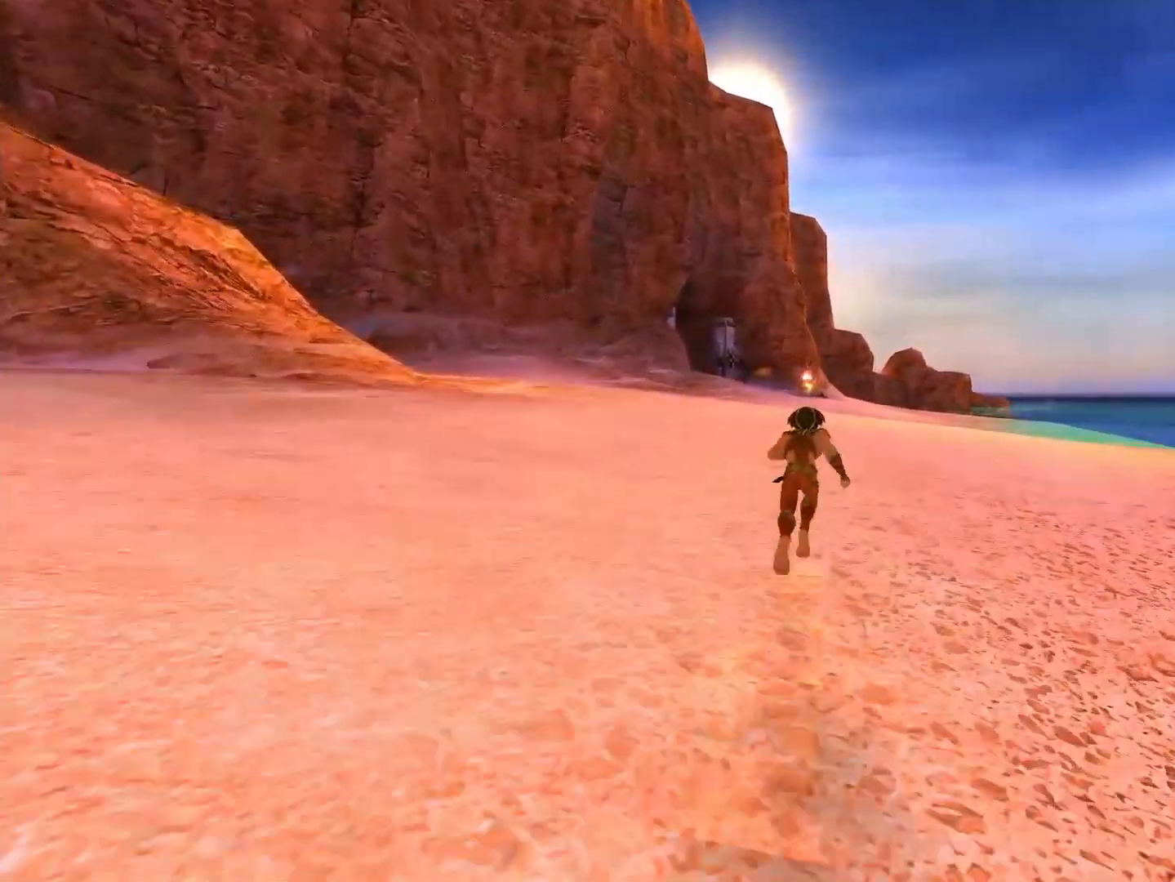
{"buttons": [], "left_stick": "up", "right_stick": "center", "events": []}
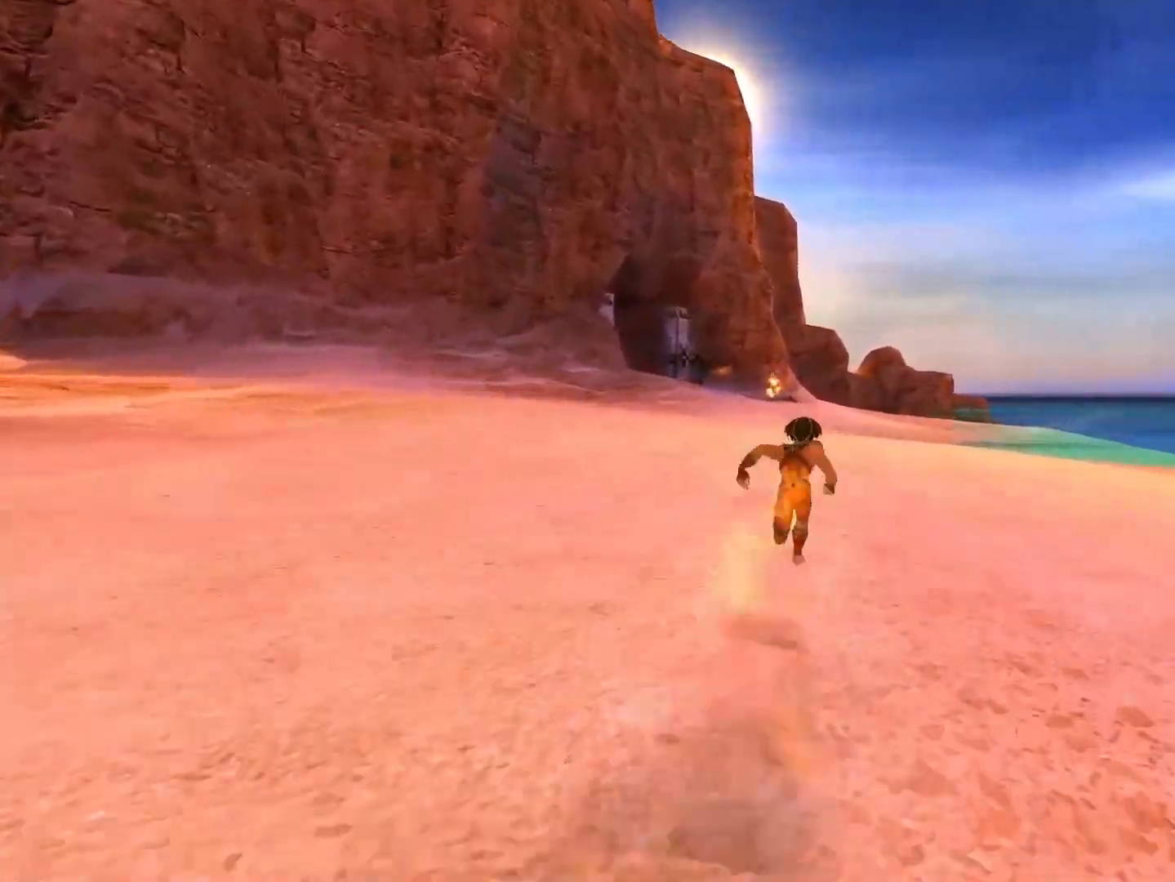
{"buttons": [], "left_stick": "up", "right_stick": "center", "events": []}
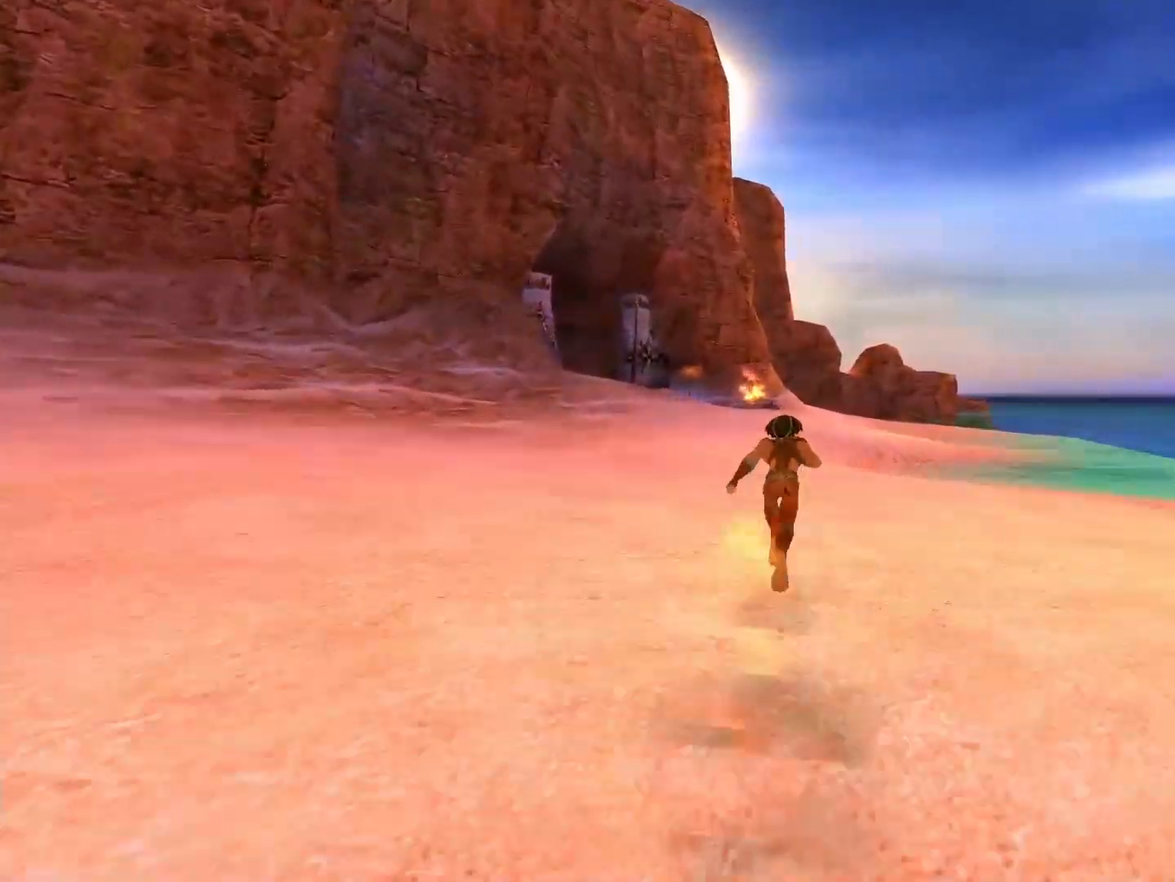
{"buttons": [], "left_stick": "up", "right_stick": "center", "events": []}
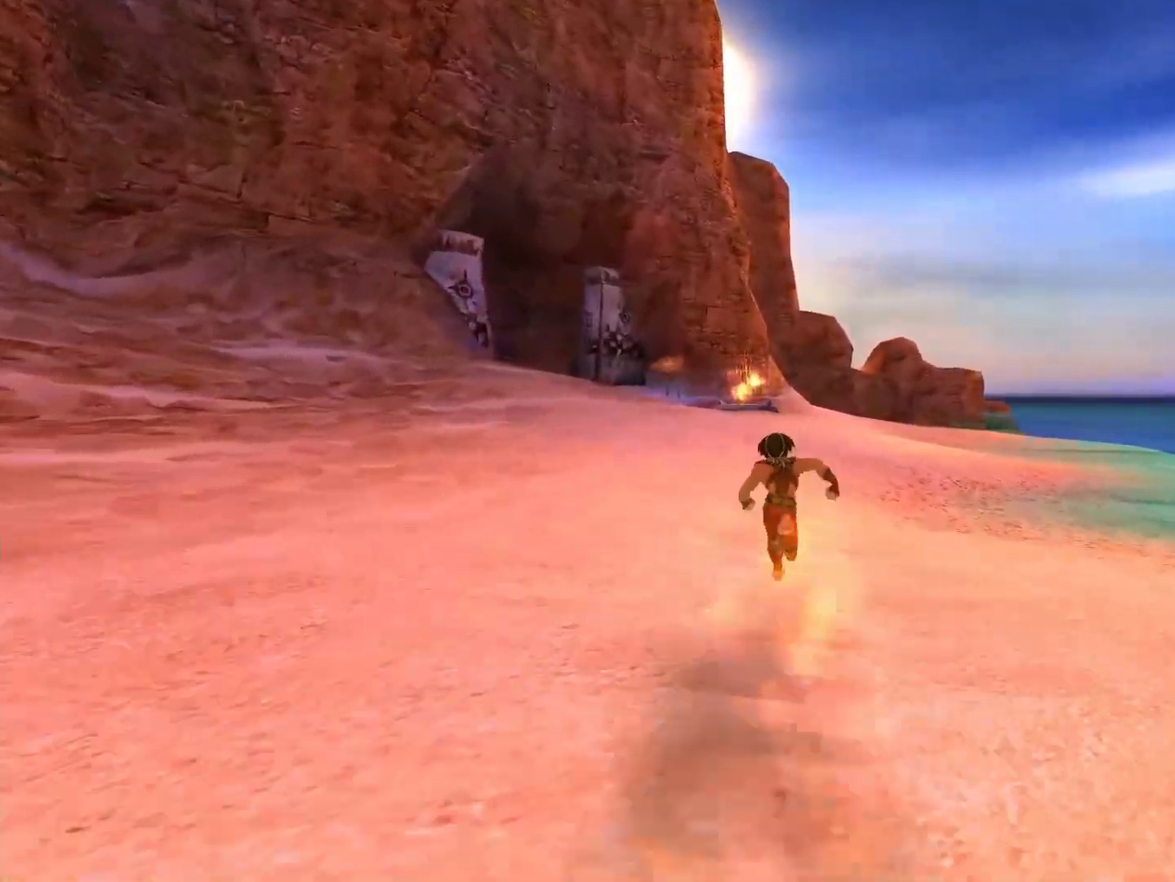
{"buttons": [], "left_stick": "up", "right_stick": "center", "events": []}
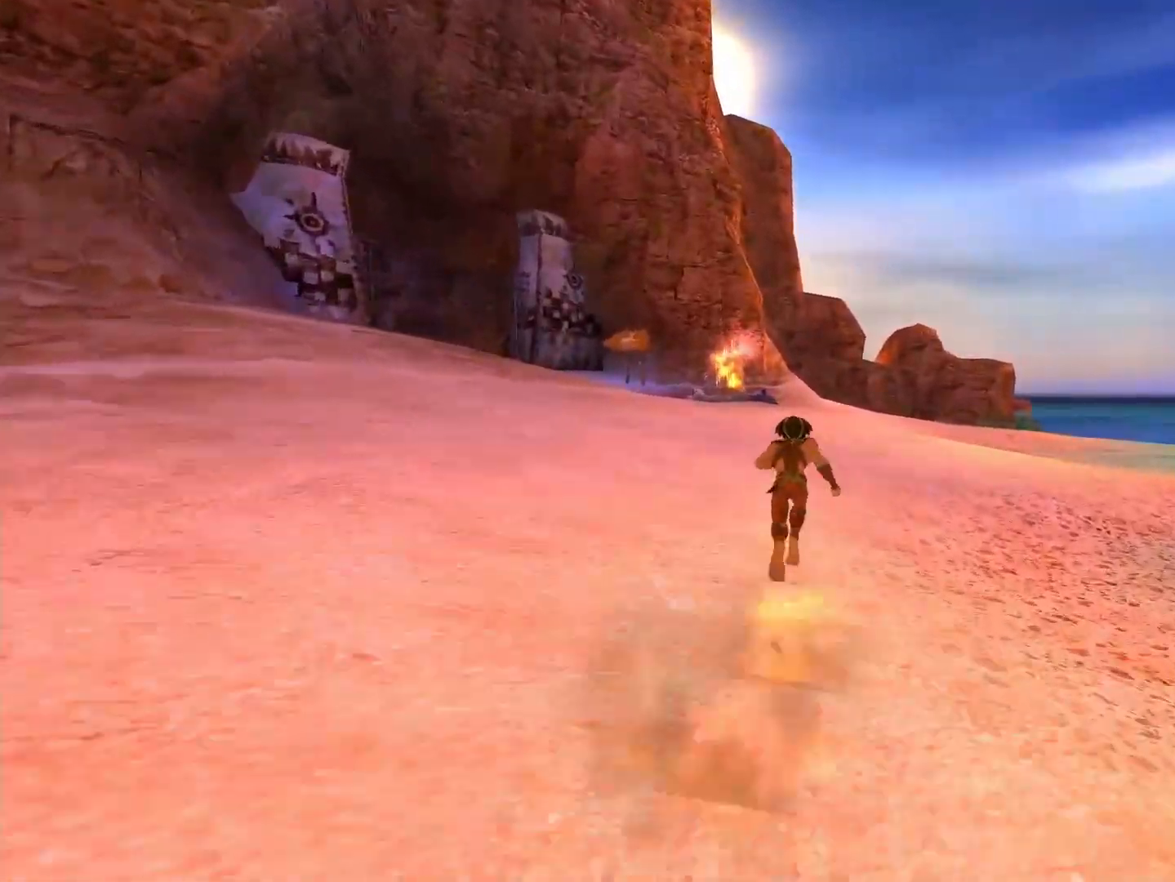
{"buttons": [], "left_stick": "up", "right_stick": "down-left", "events": [[133, "right_stick", "down"], [450, "right_stick", "down-left"]]}
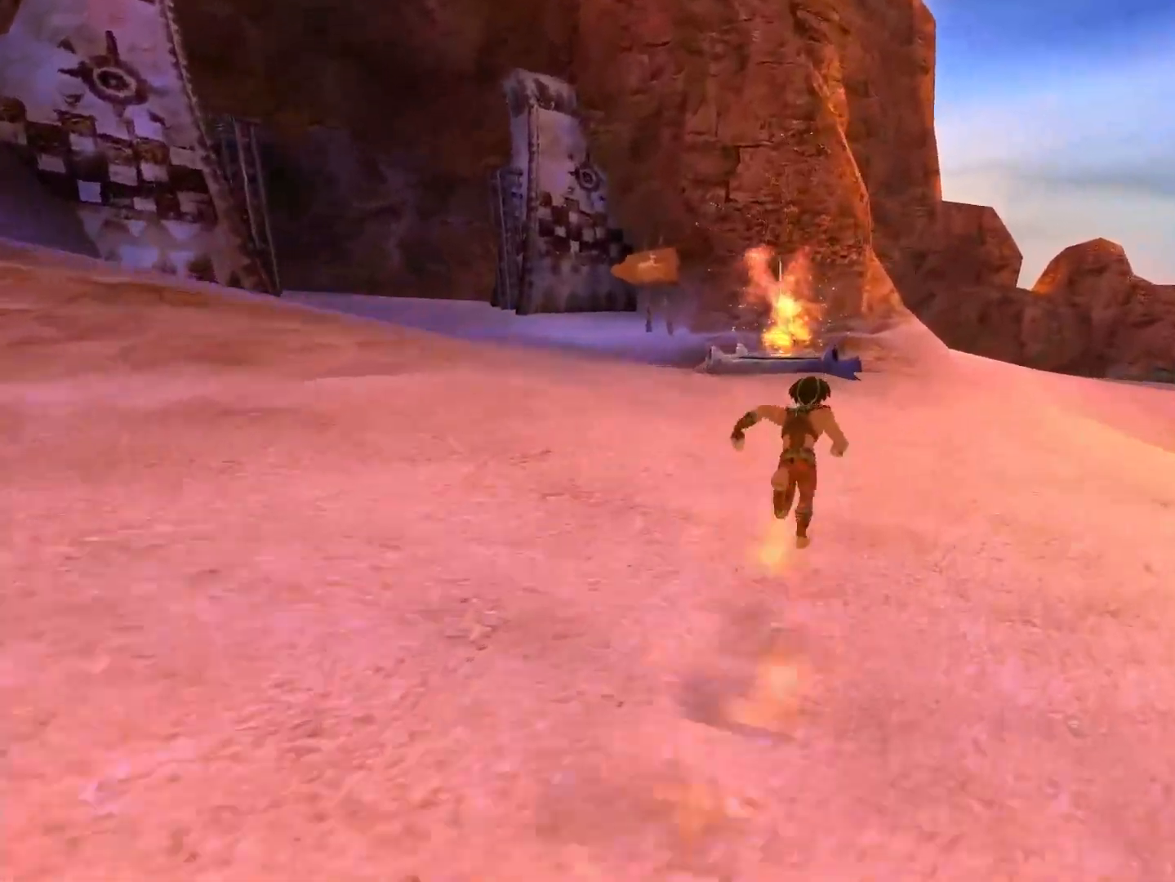
{"buttons": [], "left_stick": "down-left", "right_stick": "down-left", "events": [[283, "left_stick", "up-left"], [483, "left_stick", "down-left"]]}
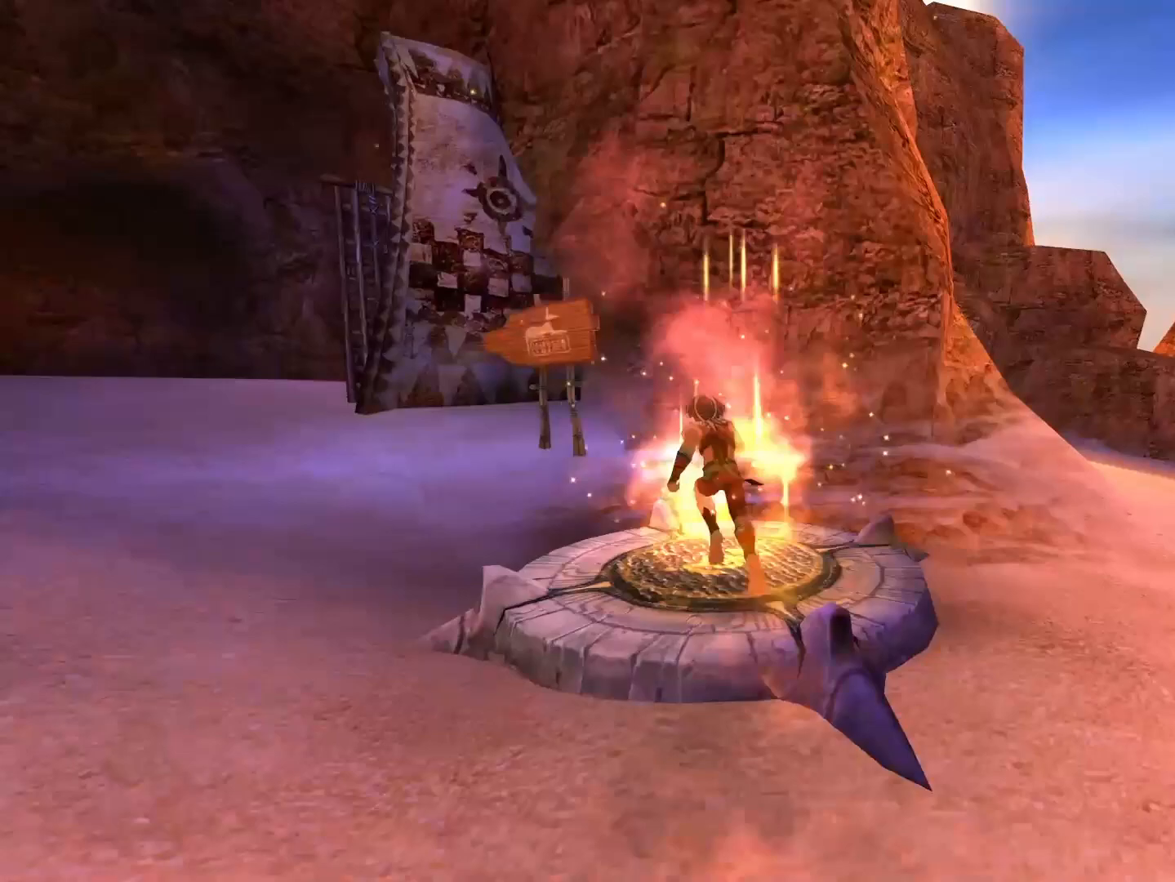
{"buttons": [], "left_stick": "up-right", "right_stick": "center", "events": [[250, "left_stick", "up-left"], [250, "right_stick", "center"], [400, "left_stick", "up-right"]]}
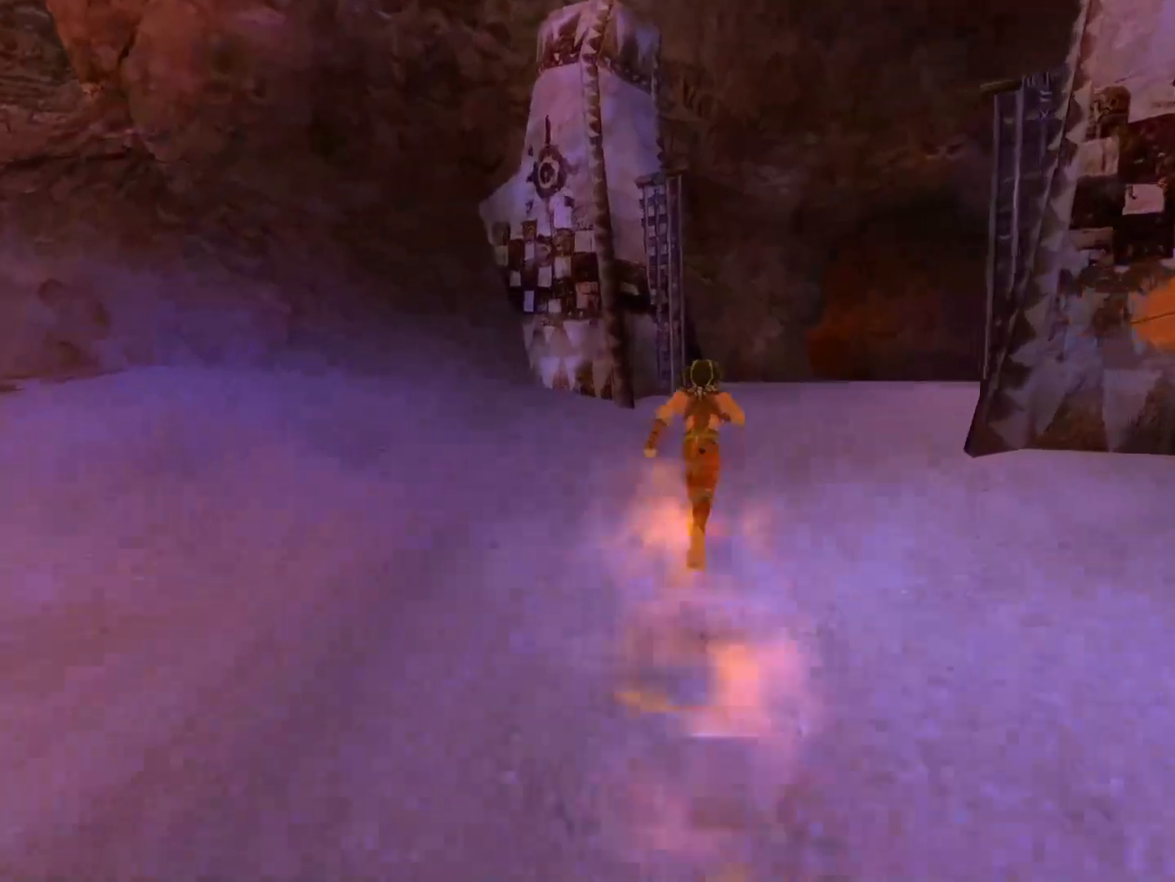
{"buttons": [], "left_stick": "up", "right_stick": "center", "events": [[333, "left_stick", "up"]]}
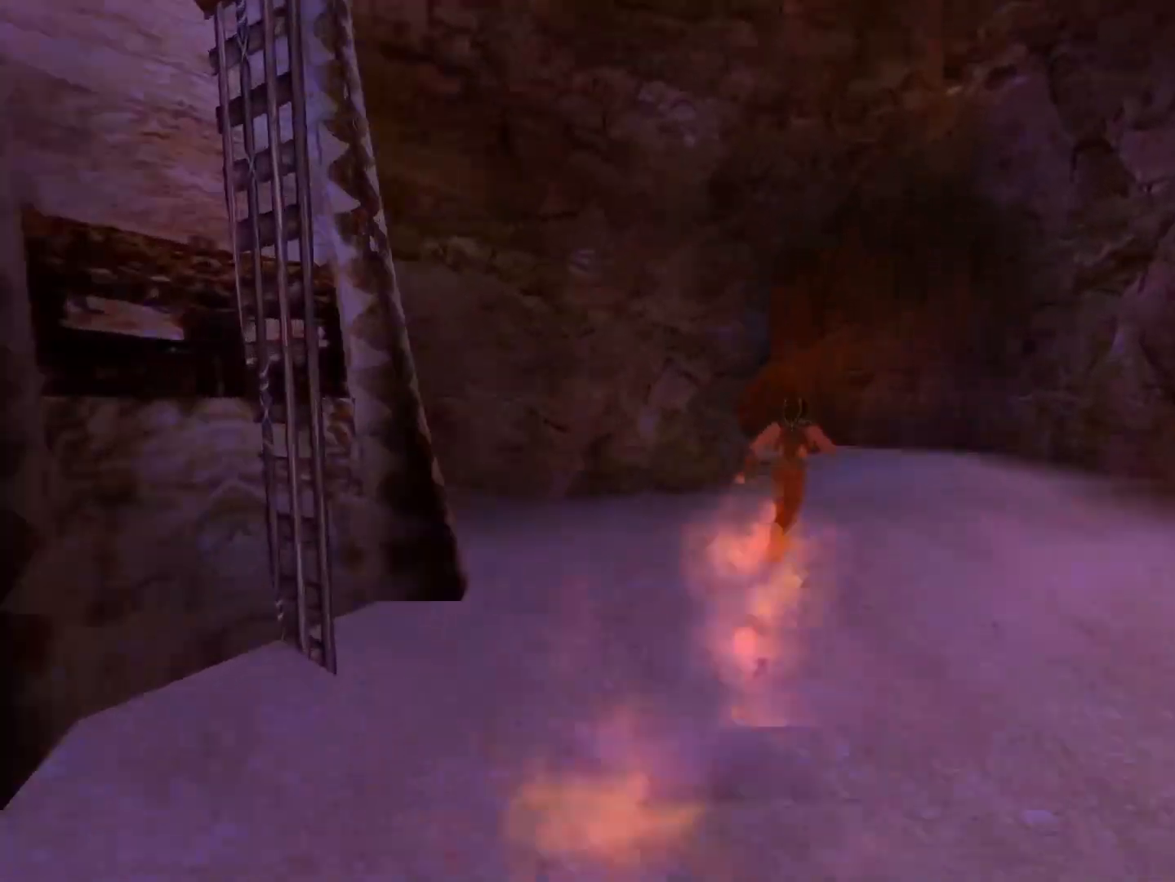
{"buttons": [], "left_stick": "up", "right_stick": "center", "events": [[17, "right_stick", "left"], [483, "right_stick", "center"]]}
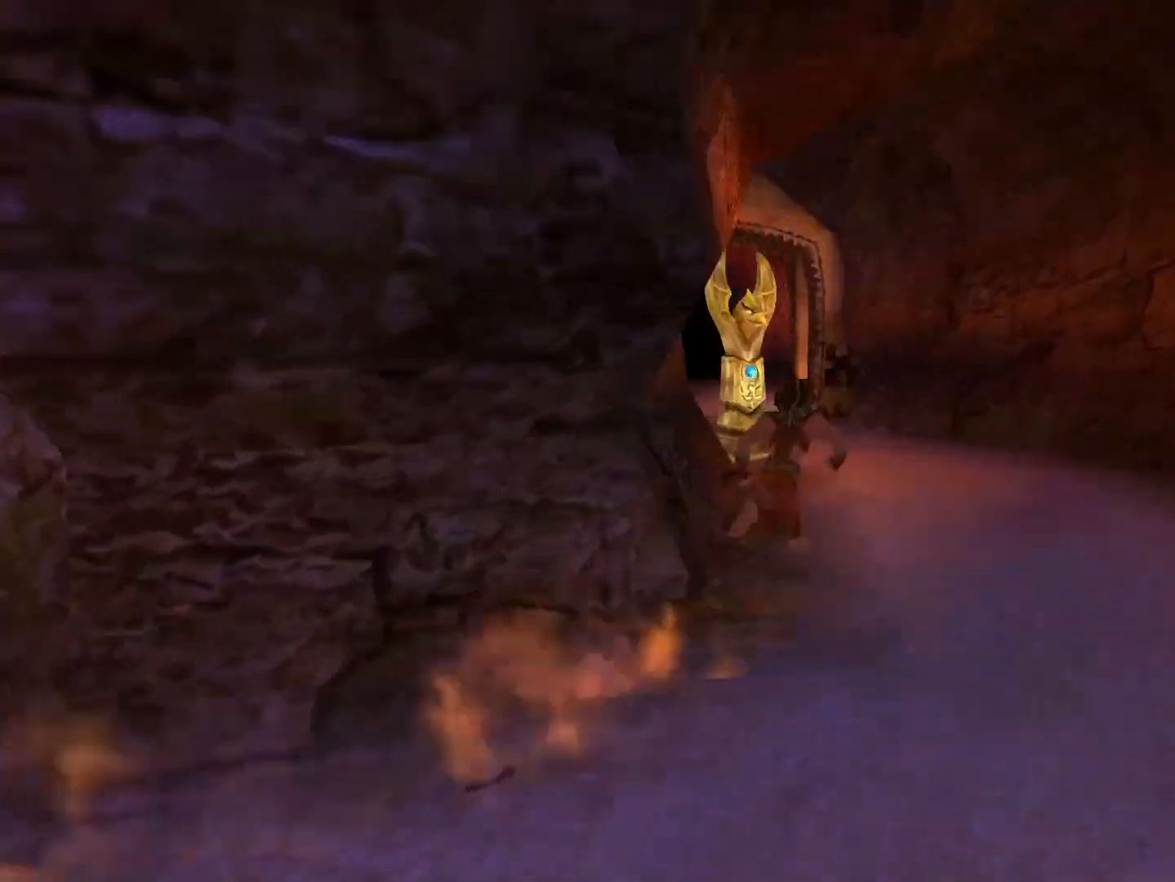
{"buttons": [], "left_stick": "up", "right_stick": "center", "events": []}
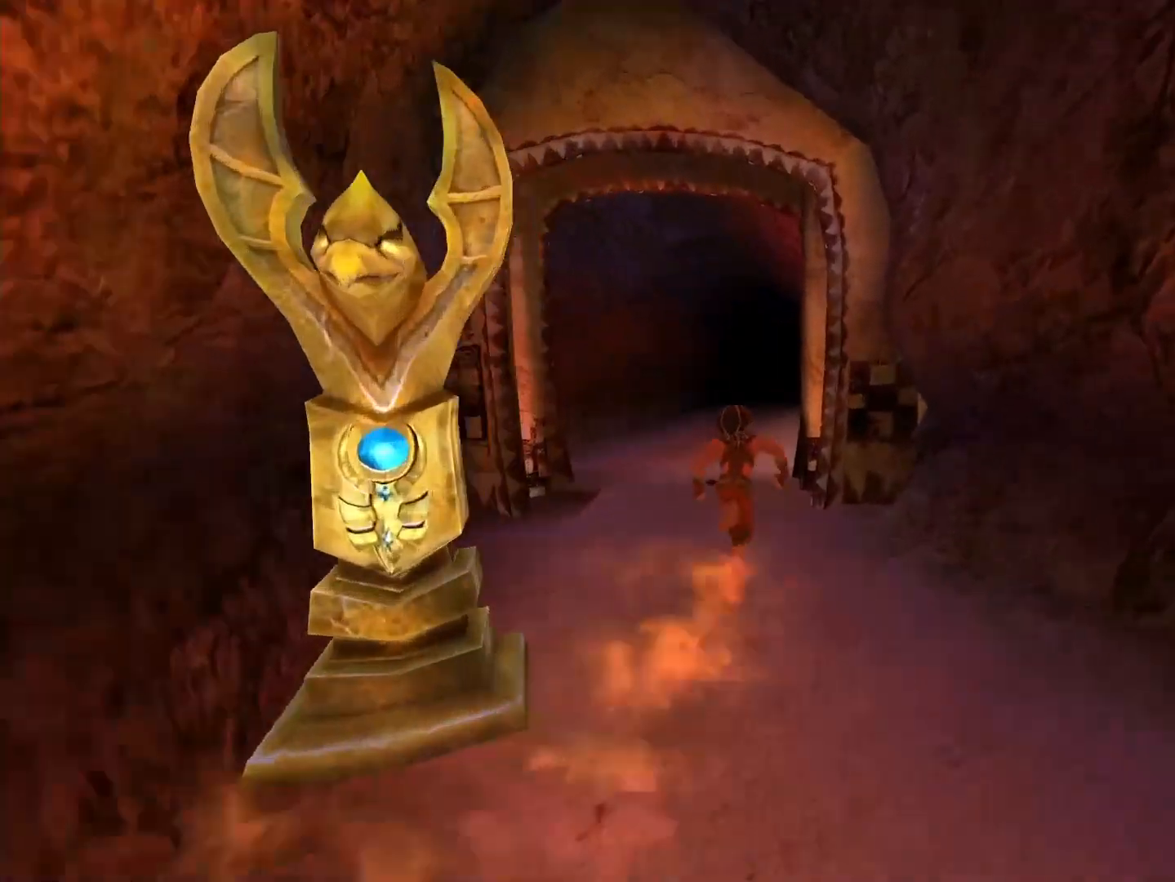
{"buttons": [], "left_stick": "up", "right_stick": "down-right", "events": [[350, "right_stick", "right"], [400, "right_stick", "down-right"]]}
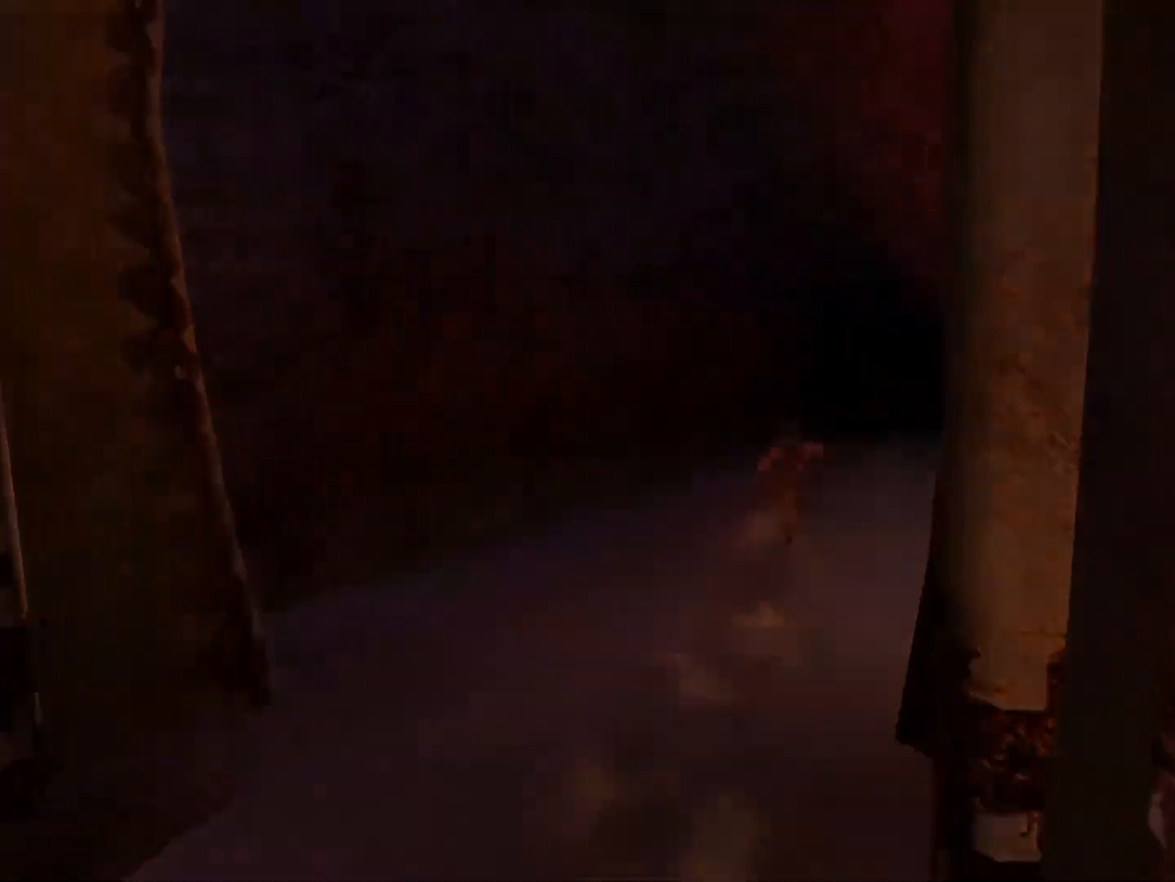
{"buttons": [], "left_stick": "up", "right_stick": "center", "events": [[33, "right_stick", "center"], [217, "left_stick", "center"], [417, "left_stick", "up"]]}
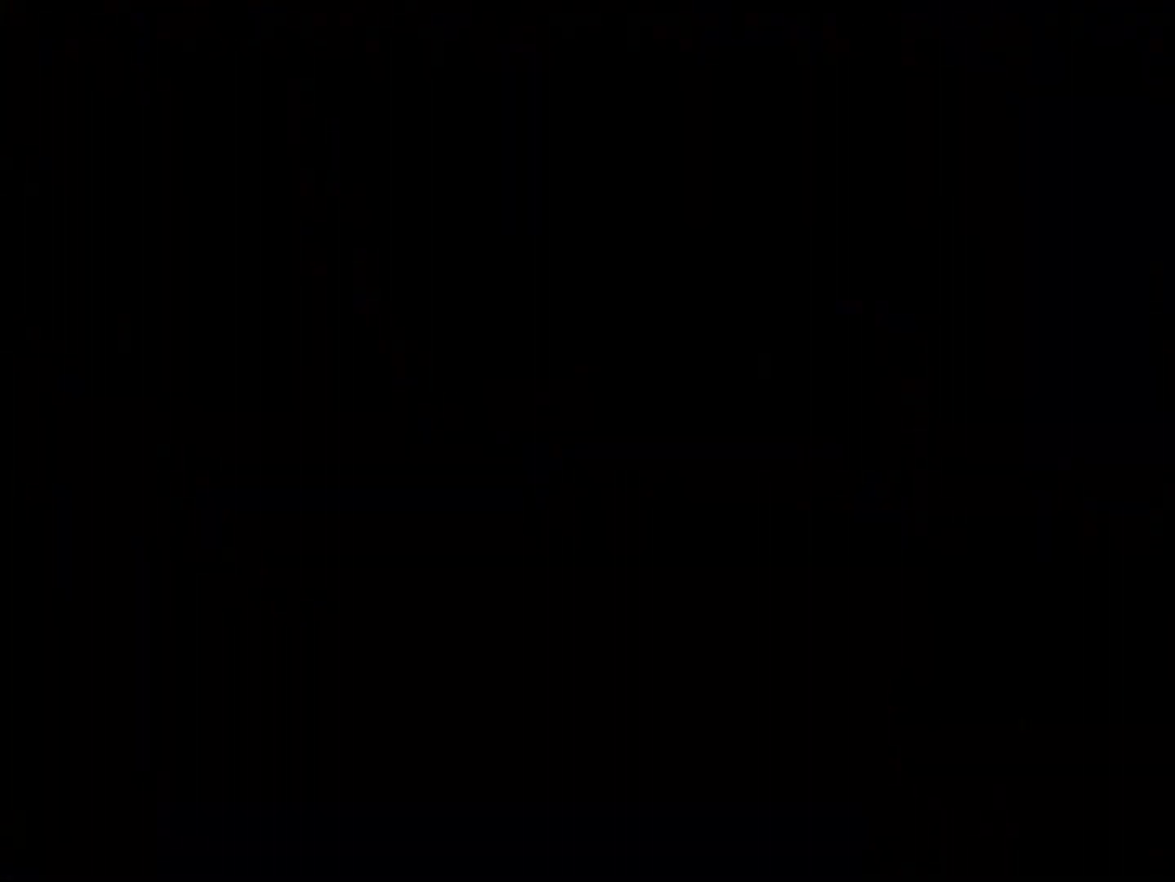
{"buttons": [], "left_stick": "up", "right_stick": "center", "events": []}
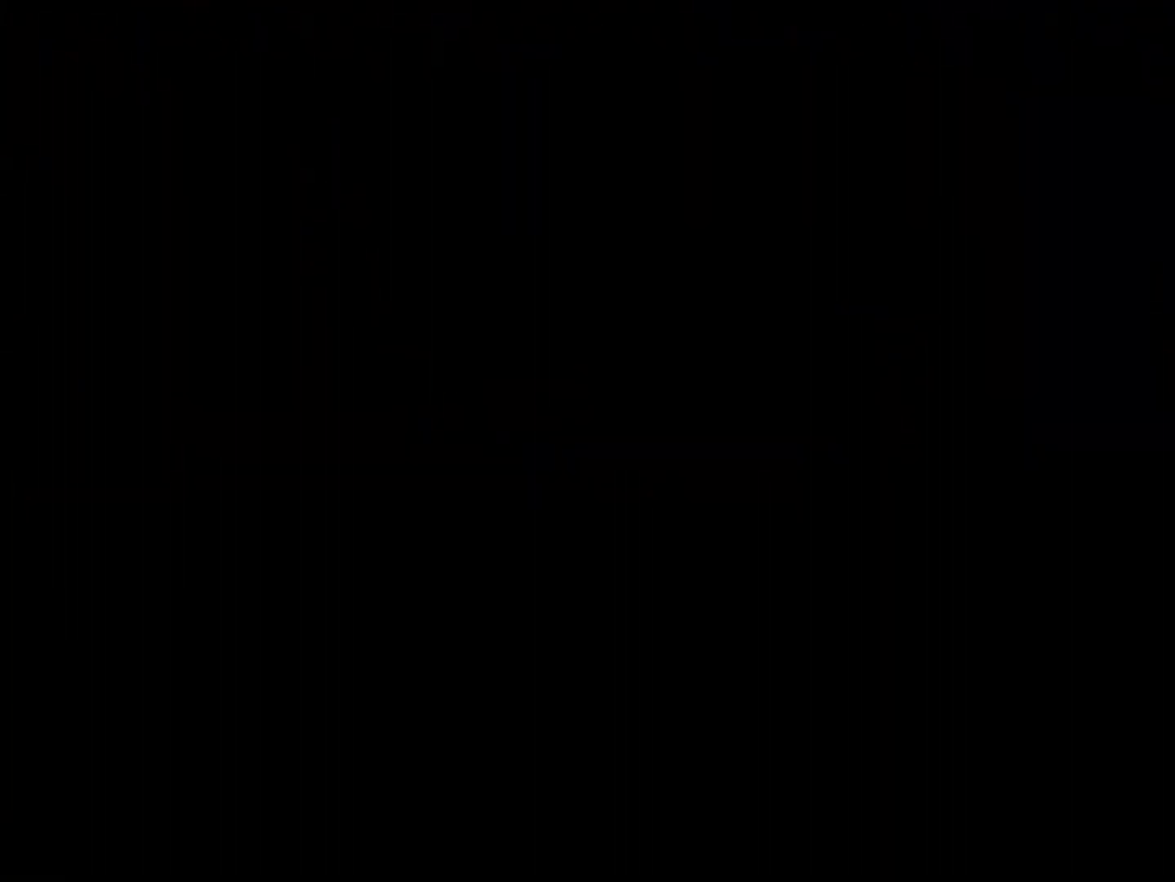
{"buttons": [], "left_stick": "up", "right_stick": "center", "events": []}